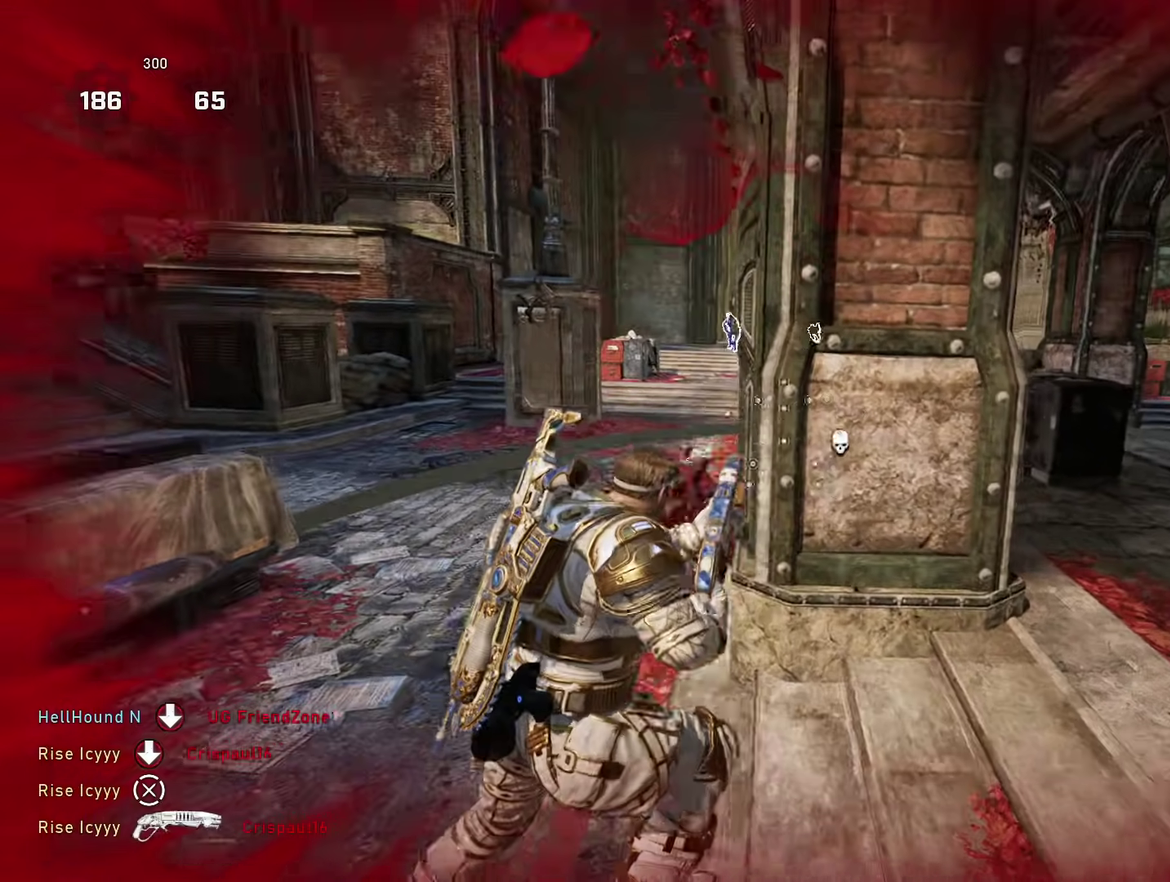
Gameplay with a controller (Xbox layout); each line is a JSON object with the inputs held at the frame after it (dt_ms = milliseconds from this image to that frame). "events" lists button and stick changes between this image and that frame as [ms after this image, input, new state], when the widget could be followed in between.
{"dt_ms": 401, "buttons": ["A"], "left_stick": "right", "right_stick": "right", "events": [[33, "A", "down"], [100, "A", "up"], [100, "right_stick", "center"], [184, "left_stick", "right"], [350, "A", "down"], [401, "right_stick", "right"]]}
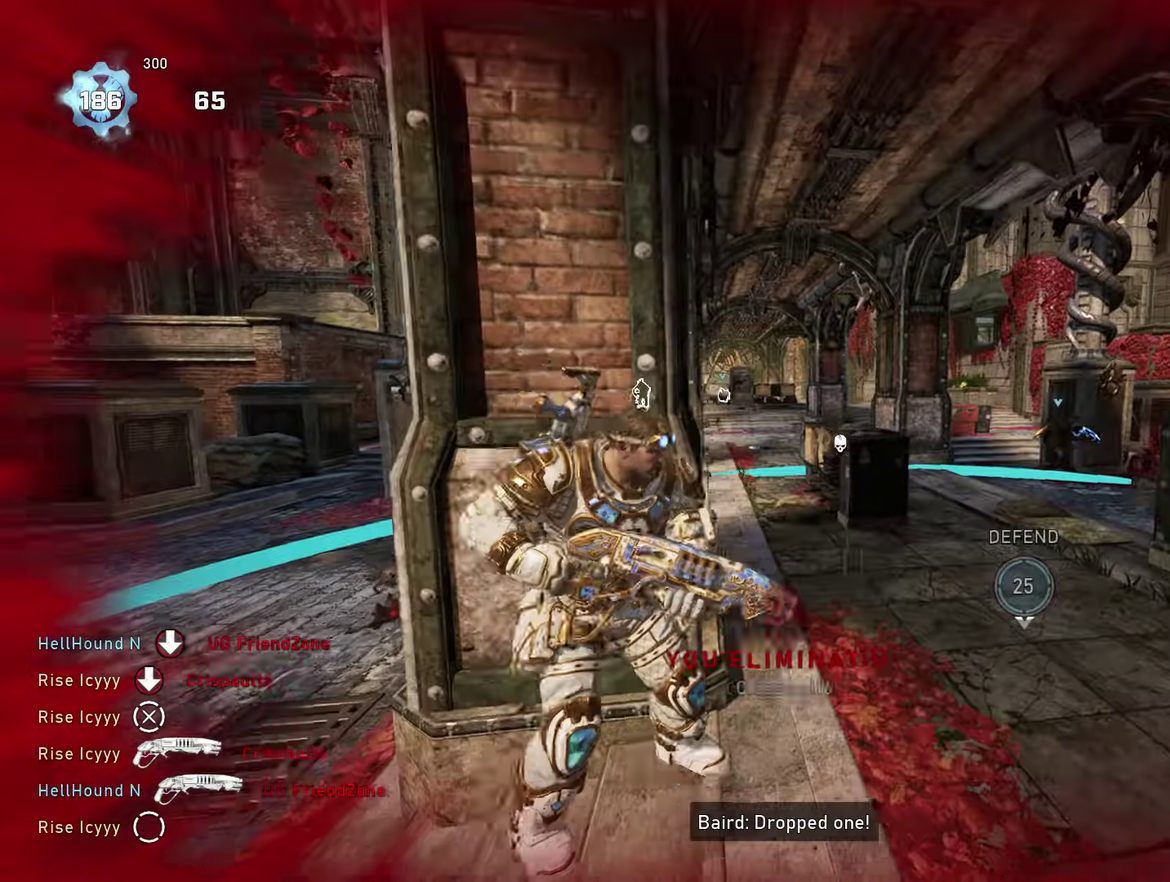
{"dt_ms": 500, "buttons": [], "left_stick": "center", "right_stick": "center", "events": [[50, "A", "up"], [50, "left_stick", "center"], [166, "right_stick", "center"], [183, "A", "down"], [317, "DPAD_RIGHT", "down"], [400, "DPAD_RIGHT", "up"], [483, "A", "up"]]}
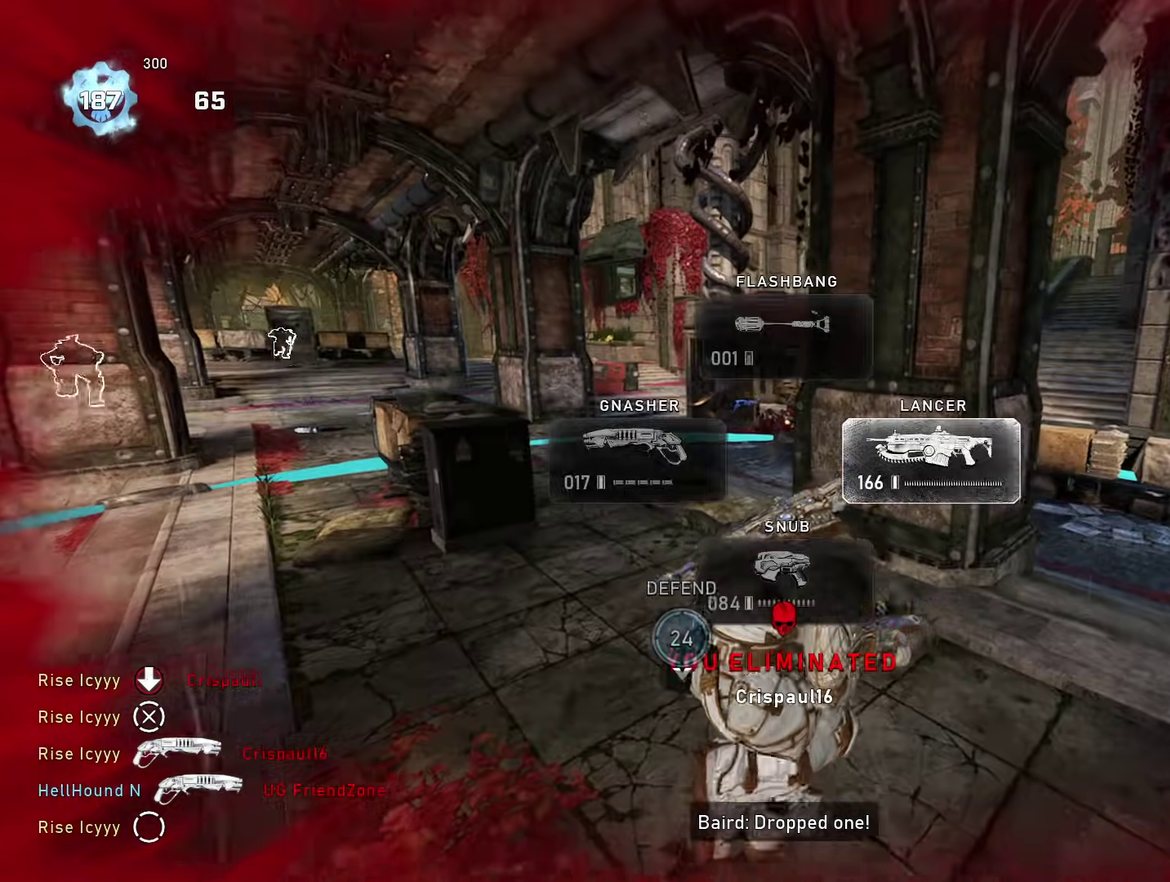
{"dt_ms": 501, "buttons": [], "left_stick": "up-left", "right_stick": "right", "events": [[17, "left_stick", "up"], [100, "A", "down"], [167, "A", "up"], [234, "left_stick", "down"], [234, "right_stick", "down-left"], [284, "right_stick", "left"], [350, "left_stick", "up-left"], [367, "A", "down"], [417, "right_stick", "center"], [467, "A", "up"], [467, "right_stick", "down-right"], [501, "right_stick", "right"]]}
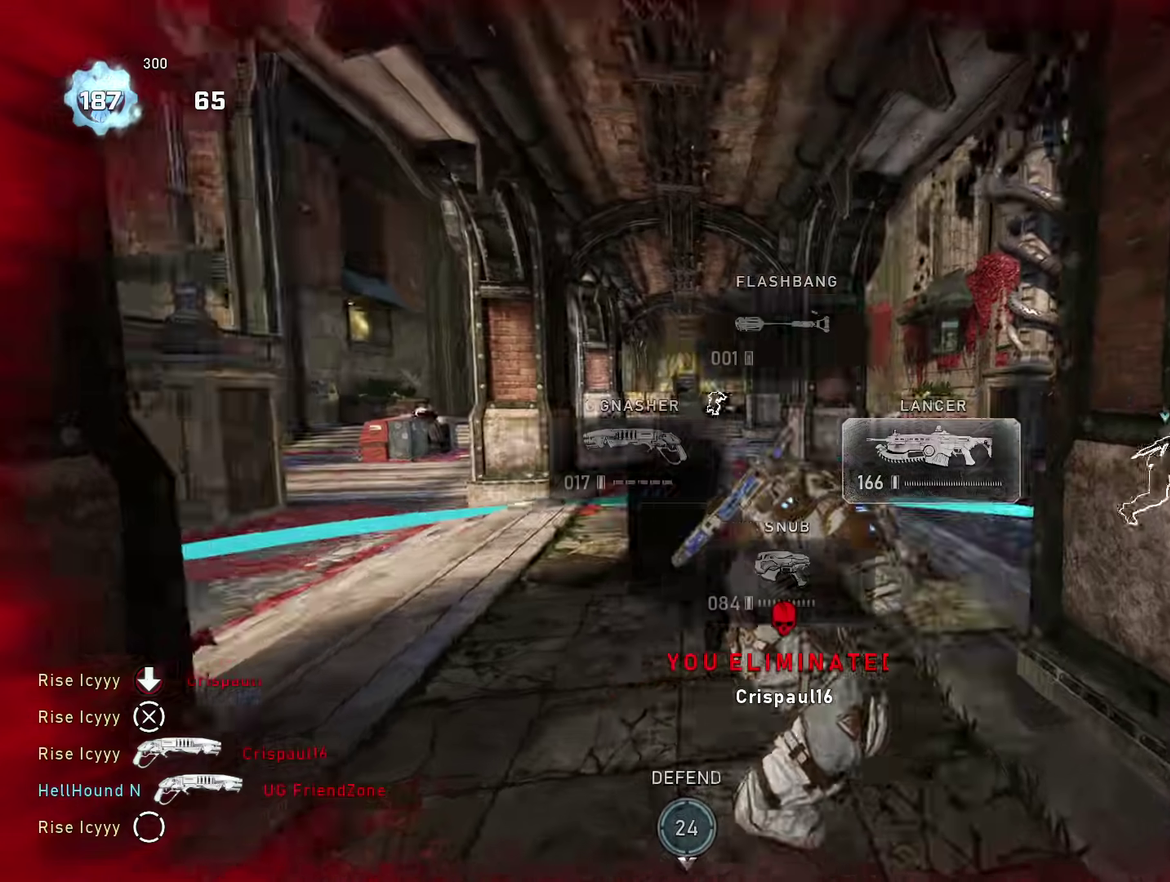
{"dt_ms": 400, "buttons": ["L1"], "left_stick": "up", "right_stick": "center", "events": [[100, "left_stick", "down-right"], [150, "right_stick", "center"], [200, "A", "down"], [200, "left_stick", "up-right"], [283, "A", "up"], [283, "left_stick", "up"], [350, "L1", "down"]]}
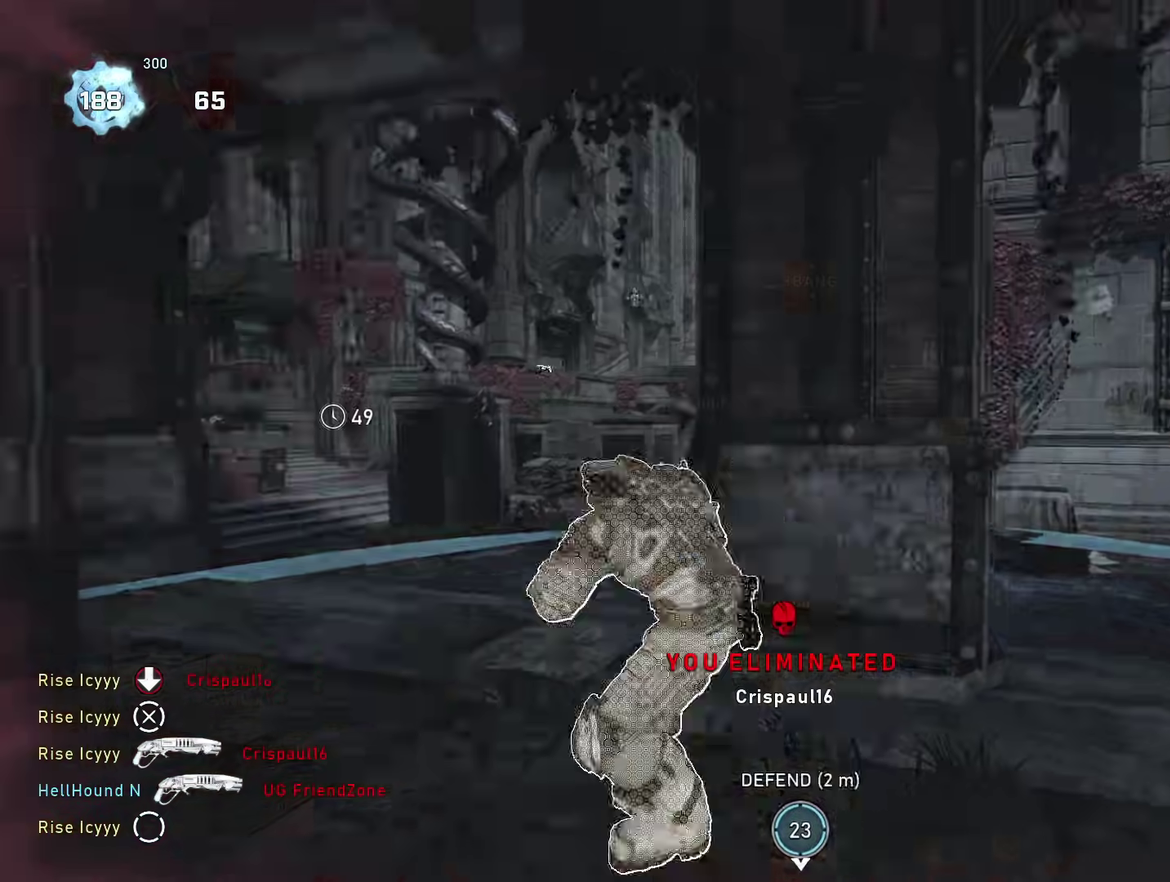
{"dt_ms": 601, "buttons": ["L1"], "left_stick": "center", "right_stick": "center", "events": [[17, "left_stick", "up-left"], [100, "left_stick", "left"], [100, "right_stick", "right"], [300, "left_stick", "center"], [300, "right_stick", "center"]]}
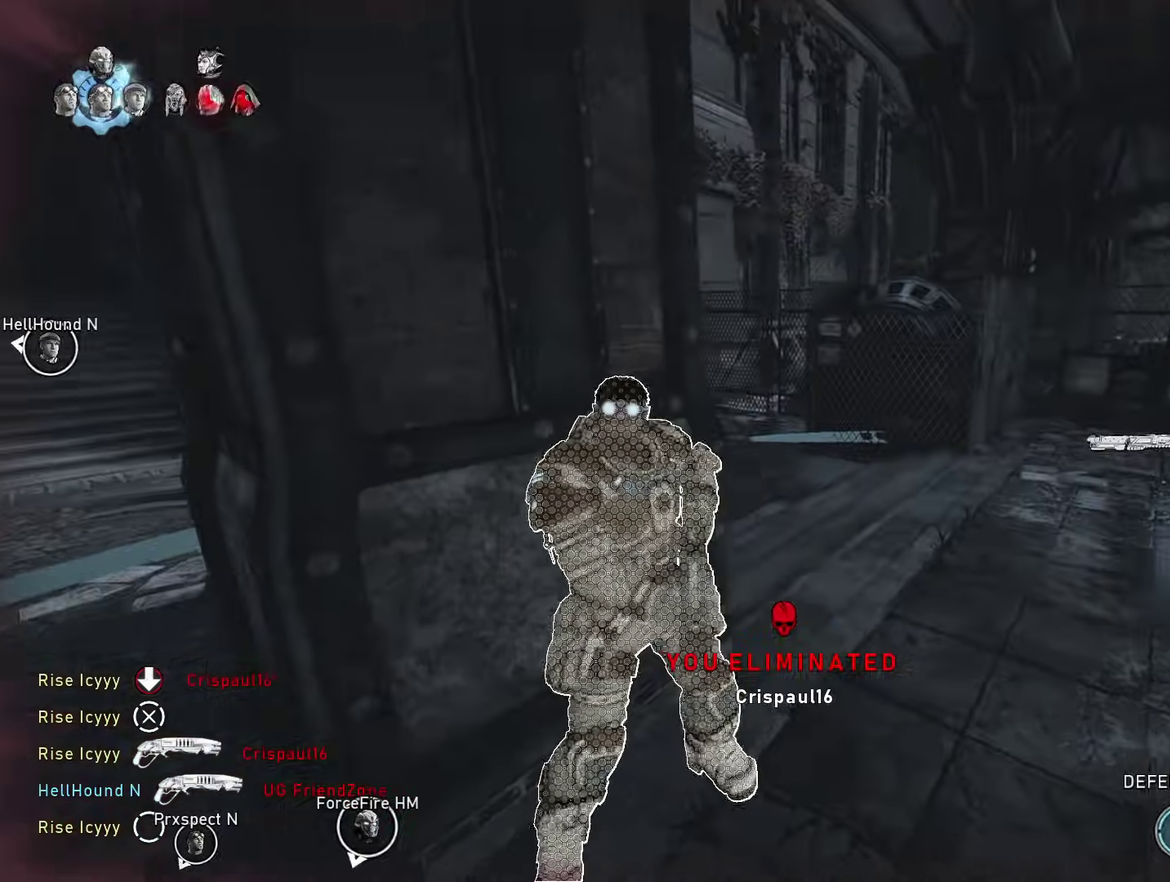
{"dt_ms": 300, "buttons": ["A"], "left_stick": "up", "right_stick": "right", "events": [[16, "L1", "up"], [66, "left_stick", "down"], [150, "right_stick", "right"], [216, "A", "down"], [216, "left_stick", "up-right"], [300, "left_stick", "up"]]}
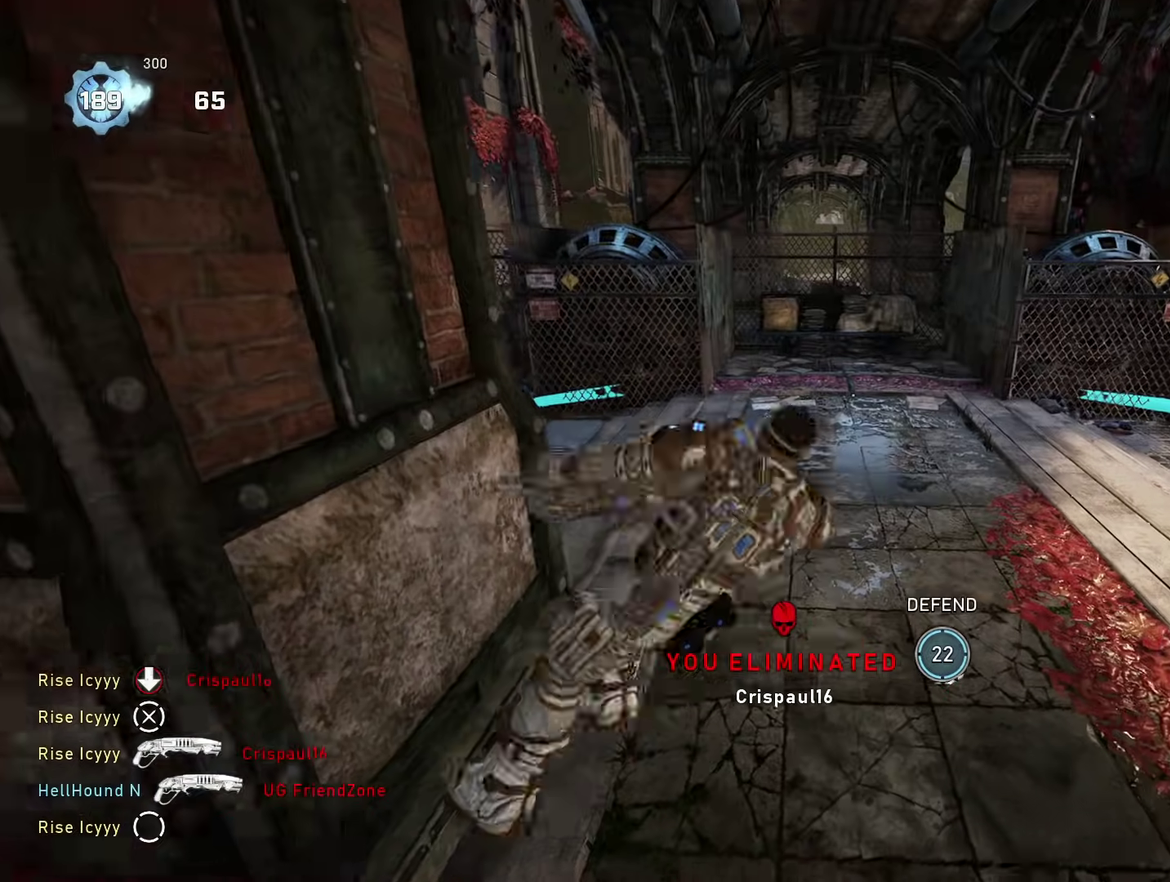
{"dt_ms": 901, "buttons": ["A"], "left_stick": "left", "right_stick": "center"}
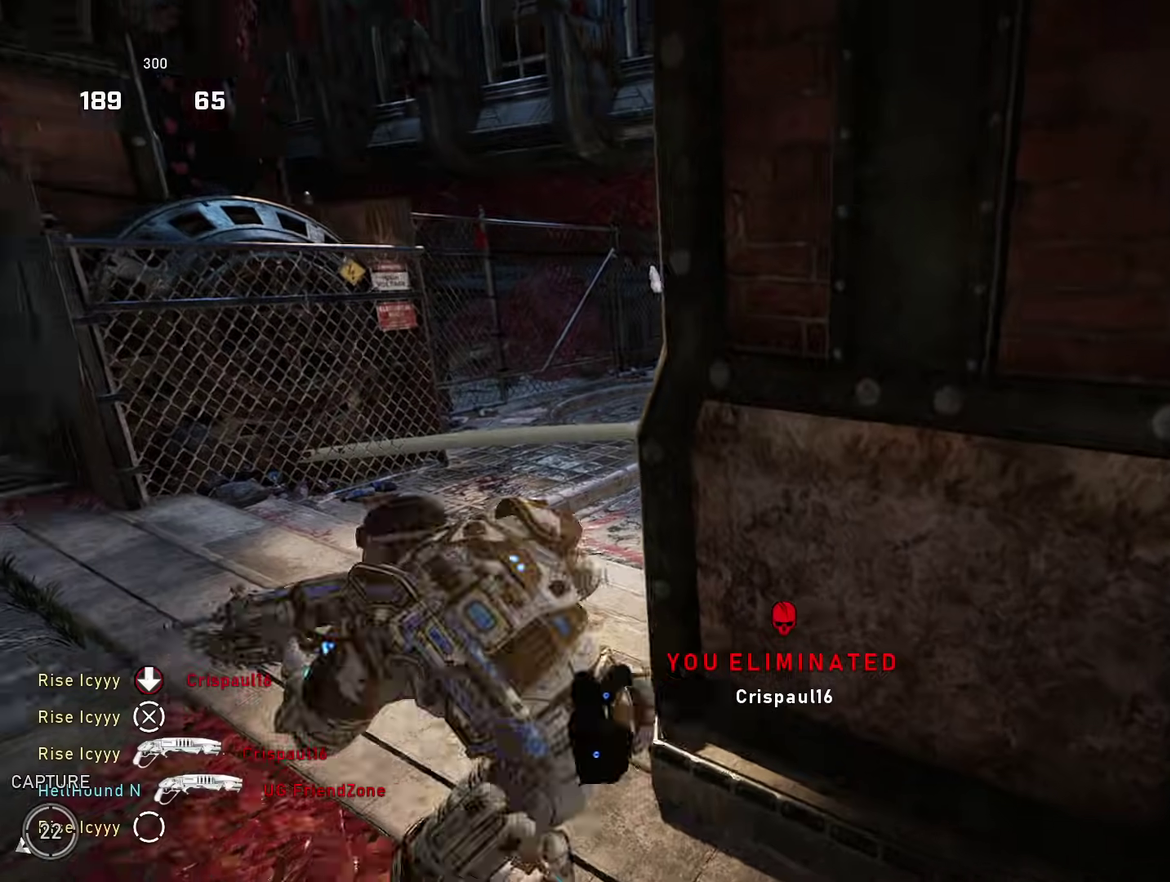
{"dt_ms": 300, "buttons": [], "left_stick": "right", "right_stick": "right"}
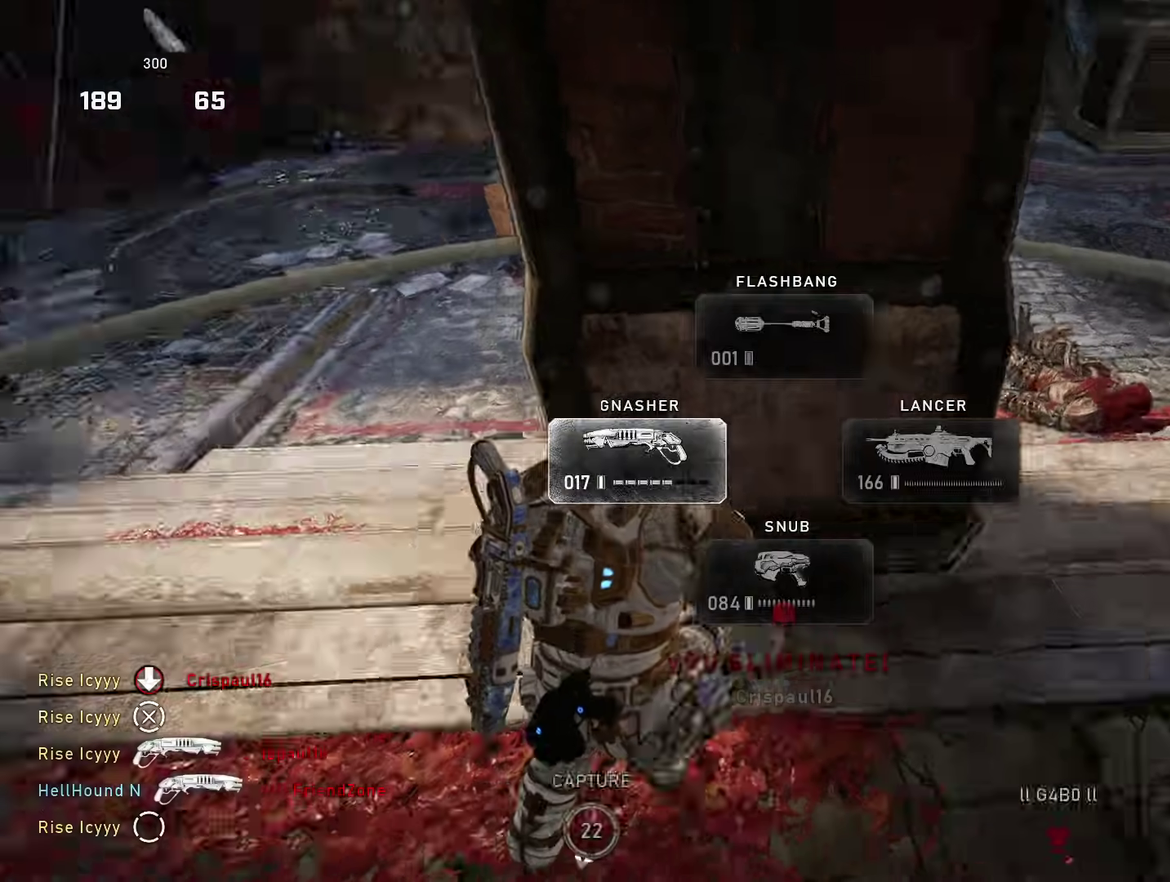
{"dt_ms": 601, "buttons": [], "left_stick": "down-left", "right_stick": "center", "events": [[67, "left_stick", "up-right"], [67, "right_stick", "center"], [117, "right_stick", "left"], [284, "left_stick", "right"], [334, "left_stick", "down-right"], [334, "right_stick", "up-left"], [384, "left_stick", "down"], [484, "right_stick", "left"], [534, "left_stick", "down-left"], [601, "right_stick", "center"]]}
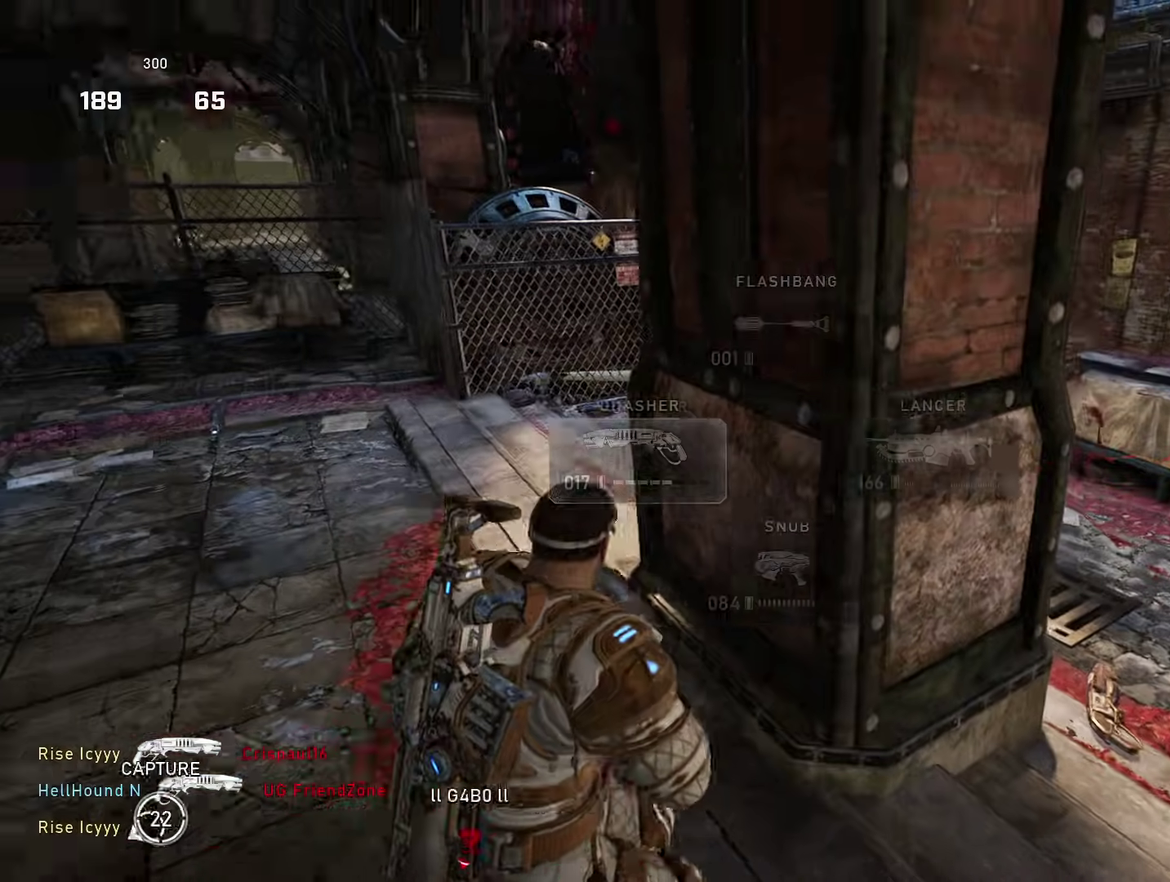
{"dt_ms": 383, "buttons": [], "left_stick": "left", "right_stick": "center", "events": [[83, "left_stick", "left"], [116, "right_stick", "up-right"], [267, "right_stick", "center"]]}
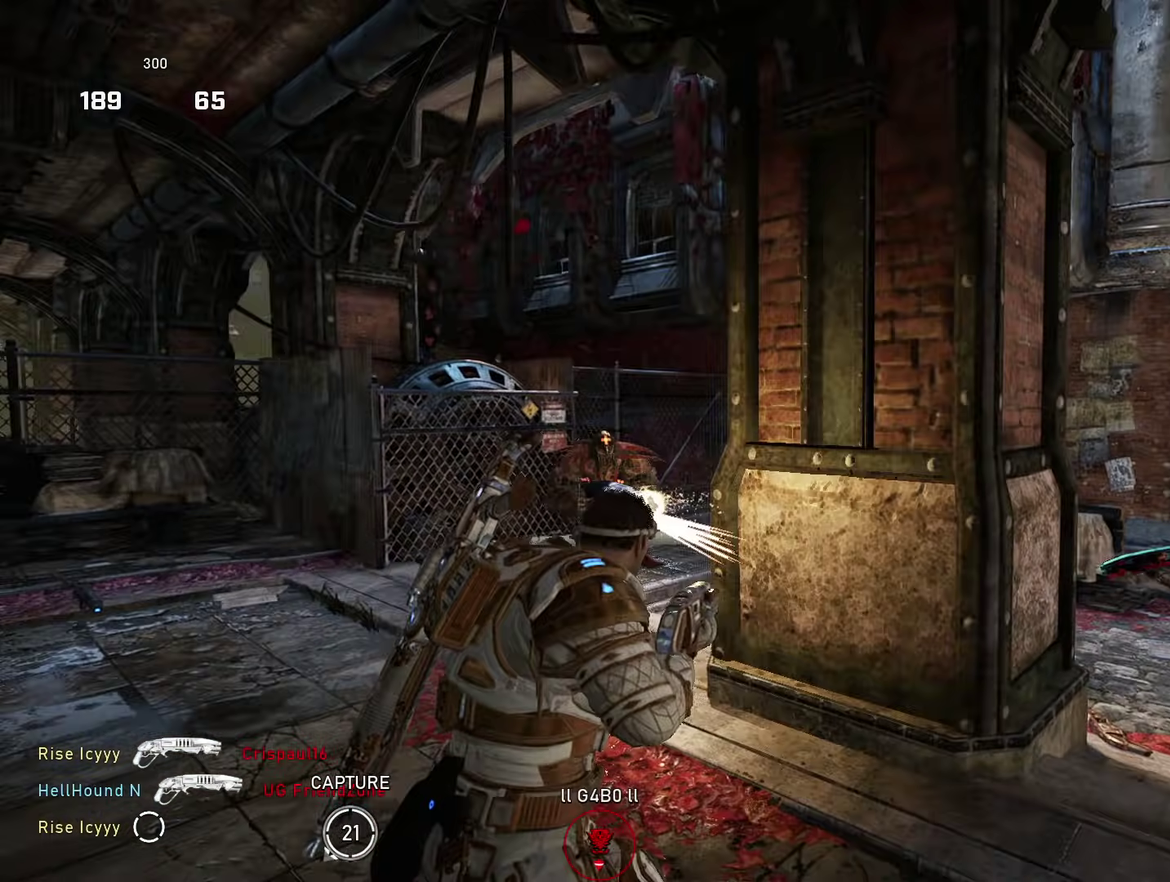
{"dt_ms": 501, "buttons": [], "left_stick": "right", "right_stick": "center", "events": [[34, "right_stick", "left"], [84, "R2", "down"], [117, "right_stick", "center"], [167, "right_stick", "down"], [234, "R2", "up"], [301, "left_stick", "right"], [301, "right_stick", "down-right"], [351, "right_stick", "center"]]}
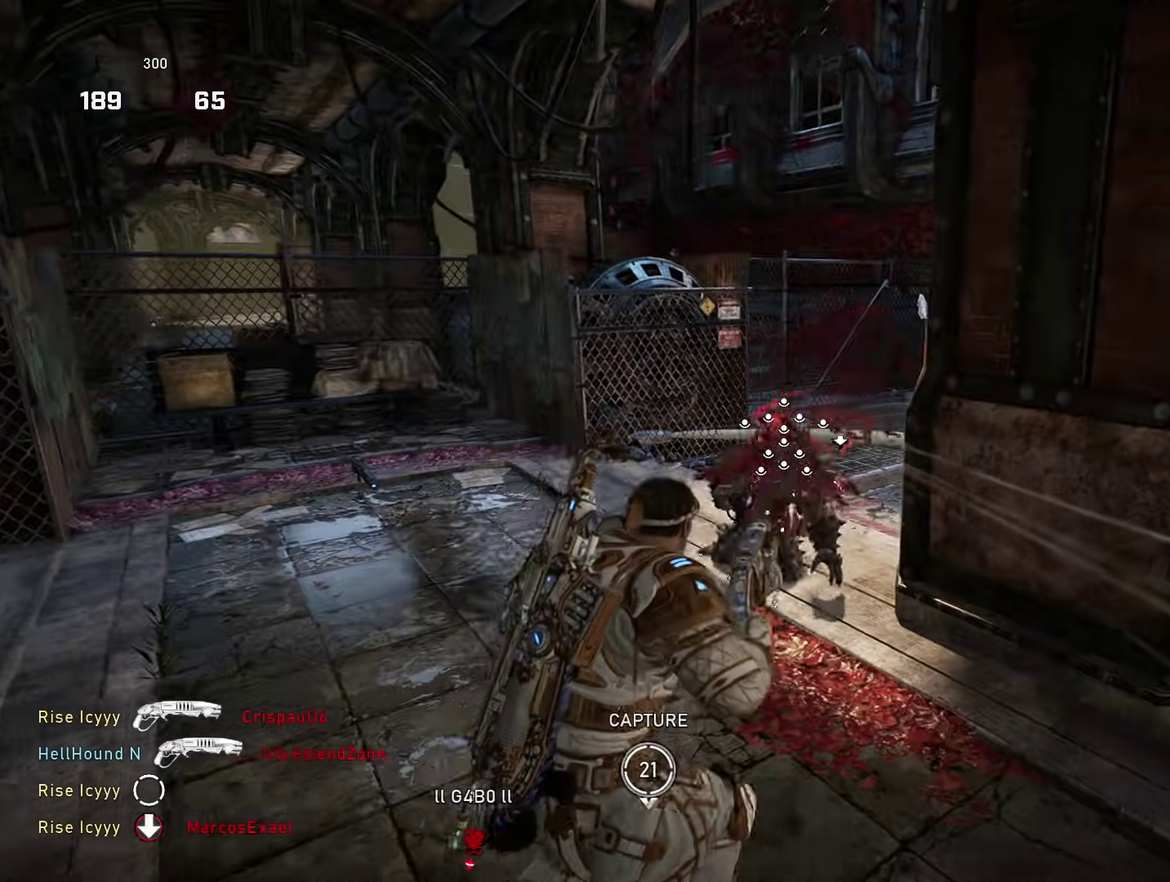
{"dt_ms": 500, "buttons": ["A"], "left_stick": "up", "right_stick": "right", "events": [[17, "left_stick", "left"], [17, "right_stick", "left"], [83, "A", "down"], [150, "left_stick", "up-left"], [167, "A", "up"], [183, "right_stick", "down-left"], [250, "right_stick", "down"], [300, "right_stick", "down-right"], [334, "left_stick", "up"], [350, "A", "down"], [384, "right_stick", "right"]]}
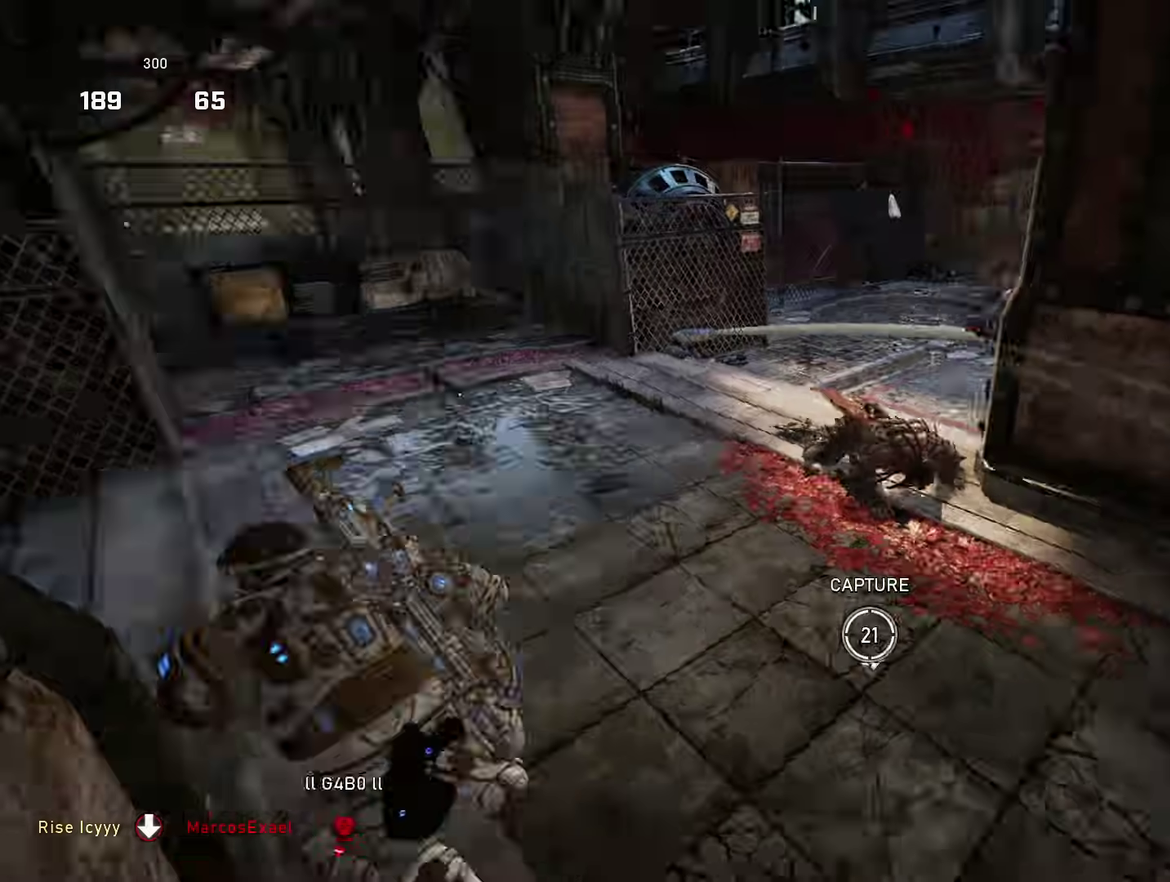
{"dt_ms": 401, "buttons": ["A", "DPAD_RIGHT"], "left_stick": "center", "right_stick": "center", "events": [[17, "left_stick", "up-left"], [50, "L2", "down"], [100, "R2", "down"], [134, "right_stick", "up-left"], [184, "L2", "up"], [184, "right_stick", "center"], [217, "R2", "up"], [234, "left_stick", "center"], [367, "DPAD_RIGHT", "down"]]}
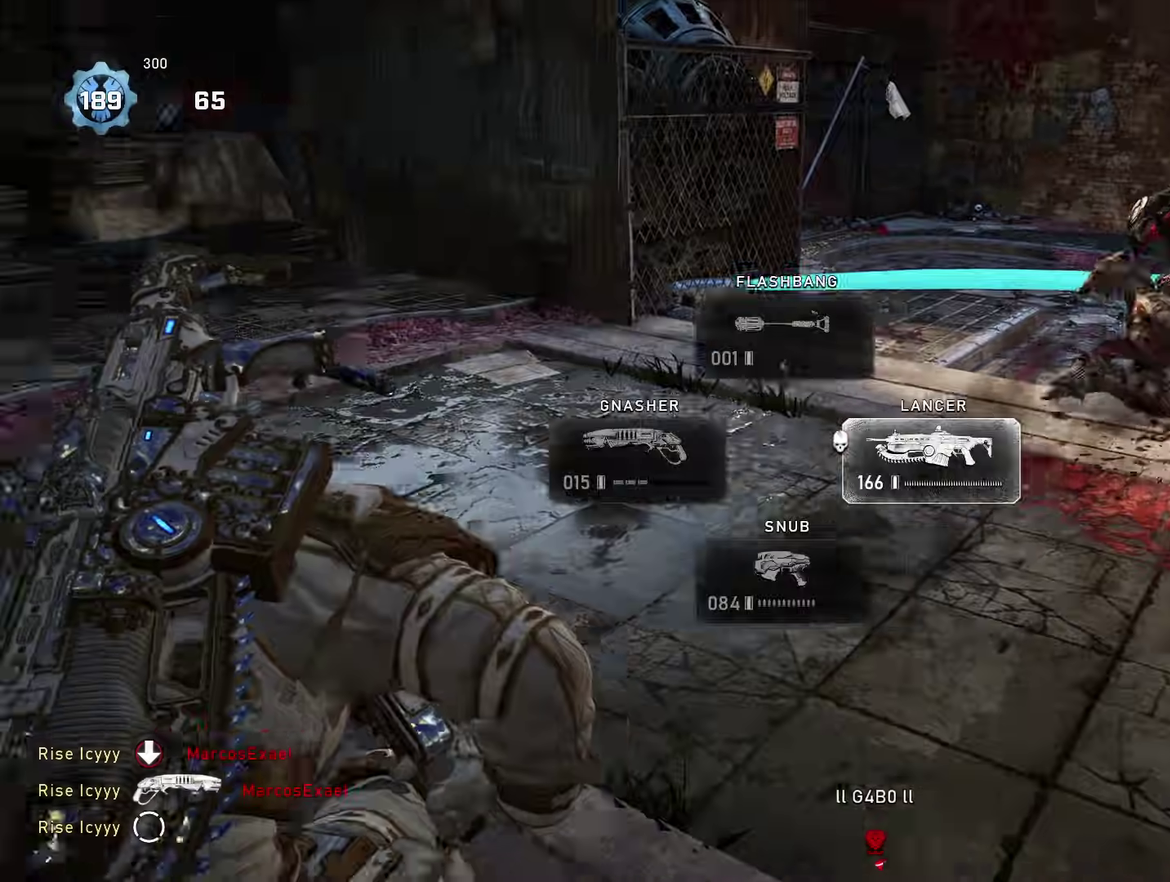
{"dt_ms": 600, "buttons": [], "left_stick": "down", "right_stick": "center", "events": [[66, "DPAD_RIGHT", "up"], [217, "left_stick", "up"], [267, "A", "up"], [434, "A", "down"], [517, "A", "up"], [567, "left_stick", "down"]]}
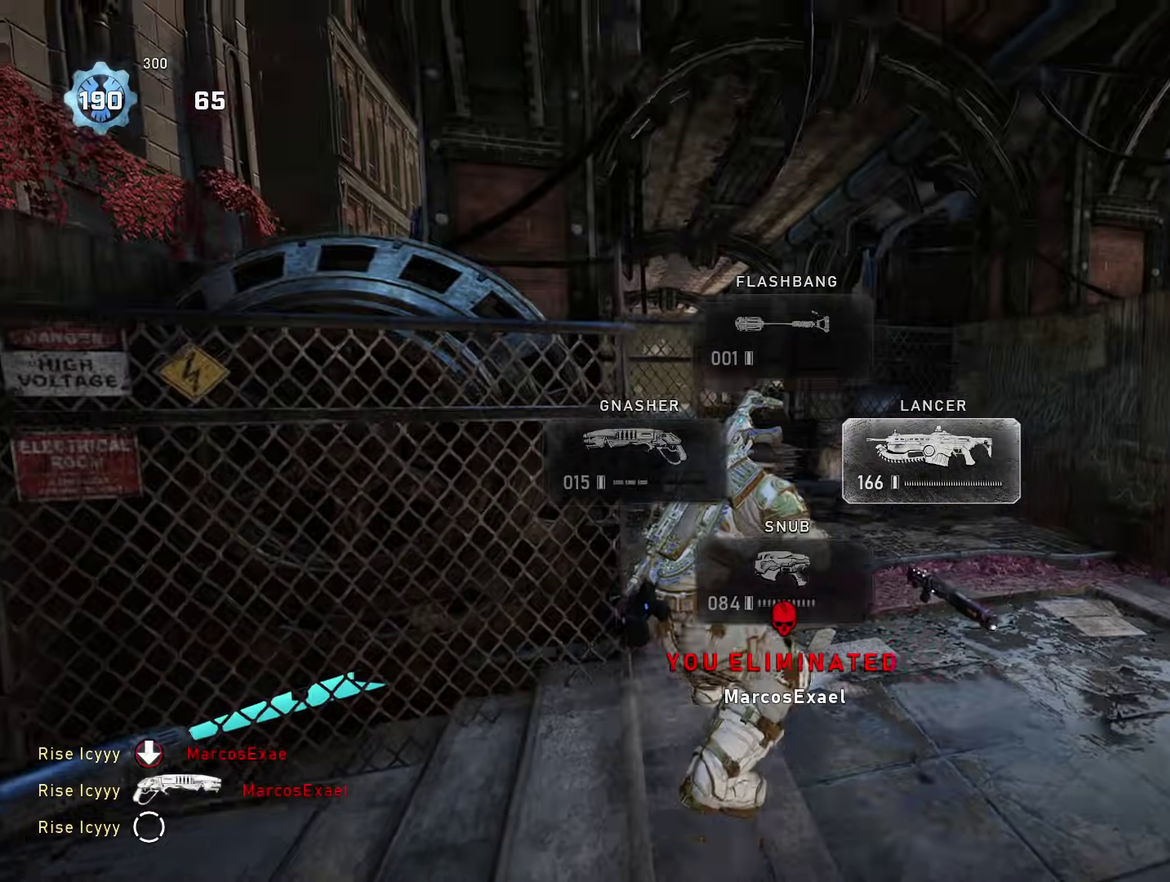
{"dt_ms": 301, "buttons": [], "left_stick": "down-right", "right_stick": "center", "events": [[84, "left_stick", "up"], [100, "A", "down"], [167, "A", "up"], [217, "left_stick", "down-right"]]}
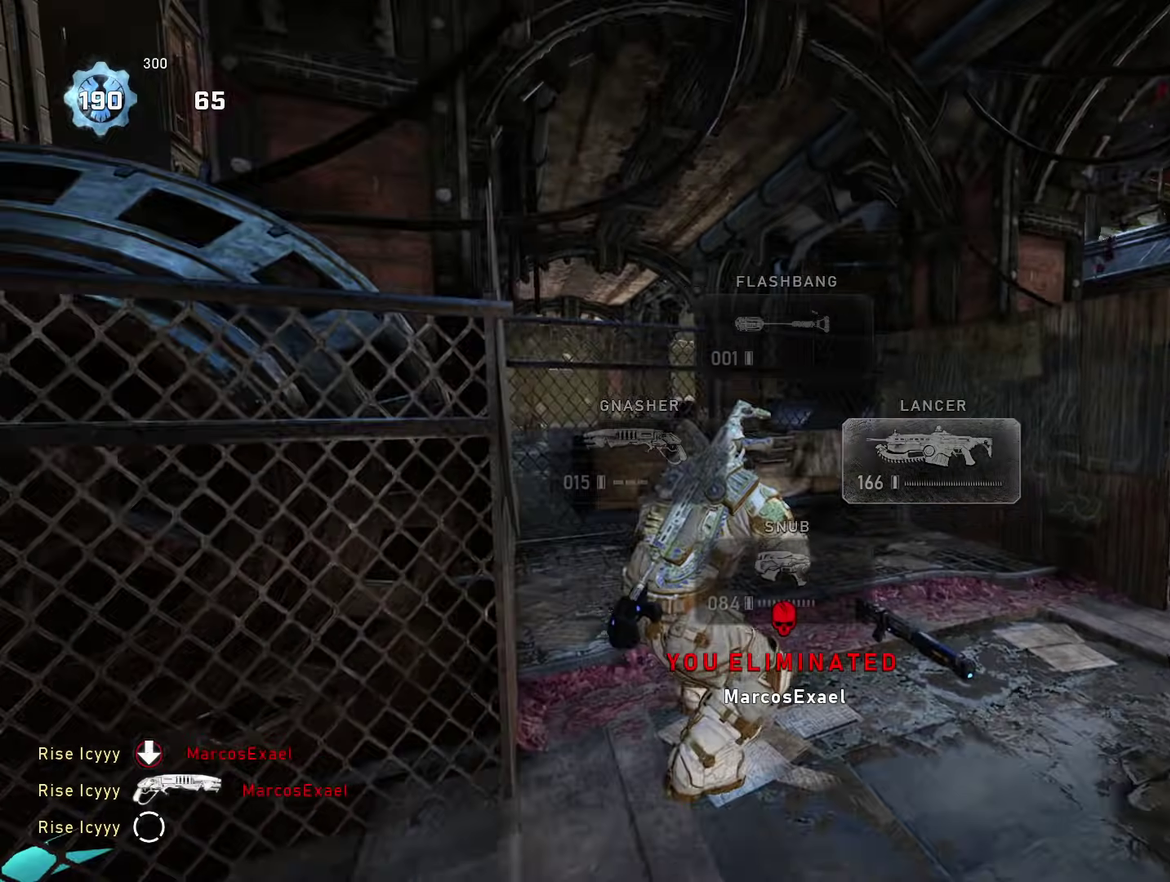
{"dt_ms": 901, "buttons": ["X"], "left_stick": "up", "right_stick": "left", "events": [[33, "left_stick", "up"], [50, "A", "down"], [116, "A", "up"], [183, "left_stick", "down-right"], [317, "left_stick", "up"], [383, "left_stick", "up-right"], [433, "X", "down"], [450, "left_stick", "right"], [533, "right_stick", "left"], [650, "left_stick", "up-right"], [767, "left_stick", "up"]]}
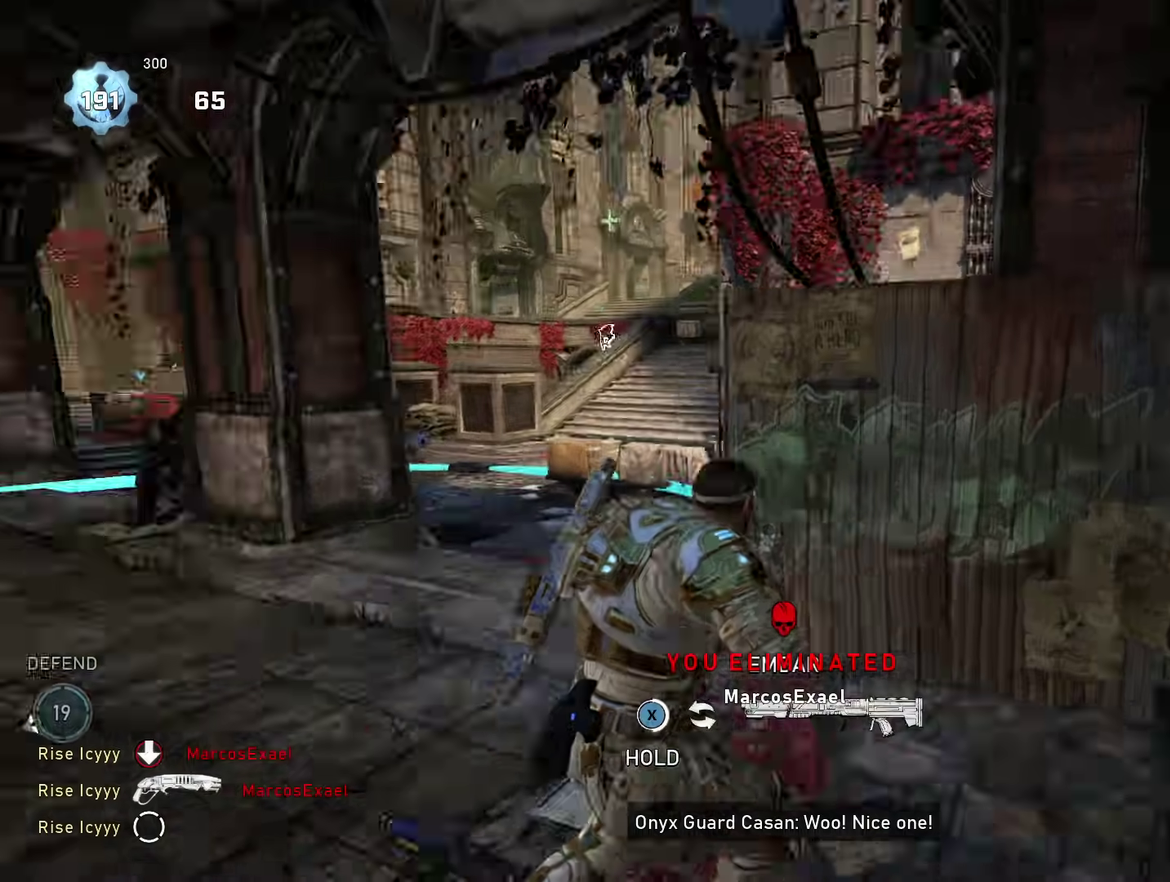
{"dt_ms": 300, "buttons": ["X"], "left_stick": "center", "right_stick": "center", "events": [[16, "left_stick", "up-left"], [100, "right_stick", "center"], [266, "left_stick", "center"]]}
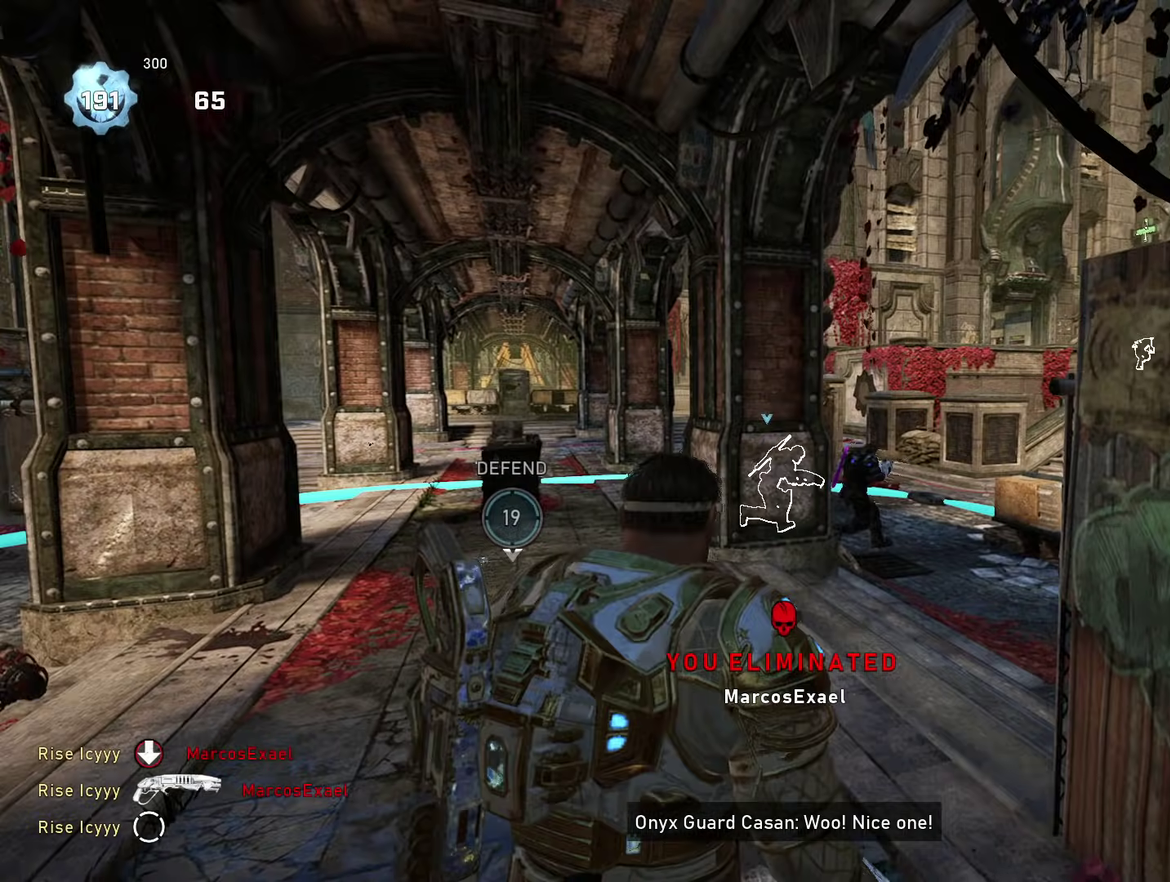
{"dt_ms": 701, "buttons": ["A", "L1"], "left_stick": "center", "right_stick": "center", "events": [[33, "X", "up"], [167, "right_stick", "down-left"], [217, "right_stick", "left"], [283, "A", "down"], [334, "right_stick", "center"], [417, "L1", "down"]]}
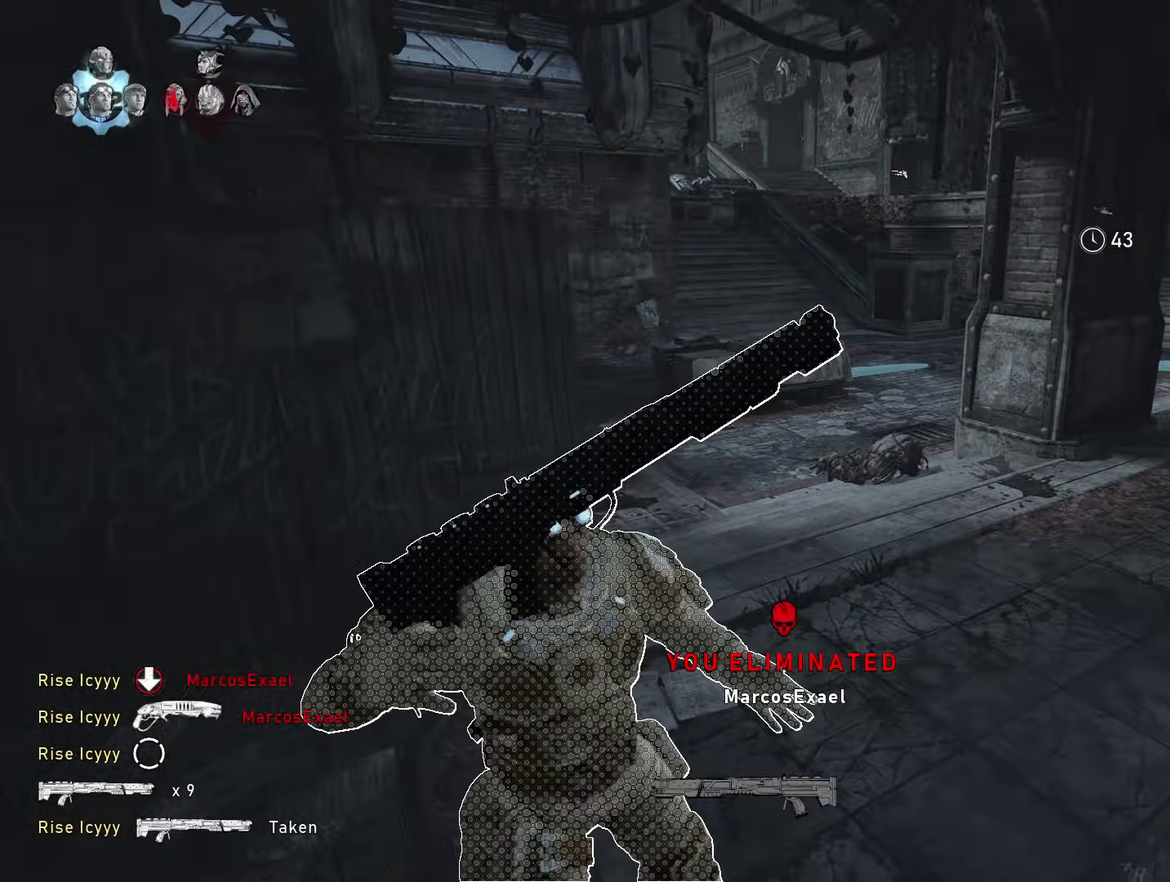
{"dt_ms": 300, "buttons": ["A", "L1"], "left_stick": "center", "right_stick": "center", "events": [[116, "right_stick", "right"], [166, "right_stick", "up-right"], [283, "right_stick", "center"]]}
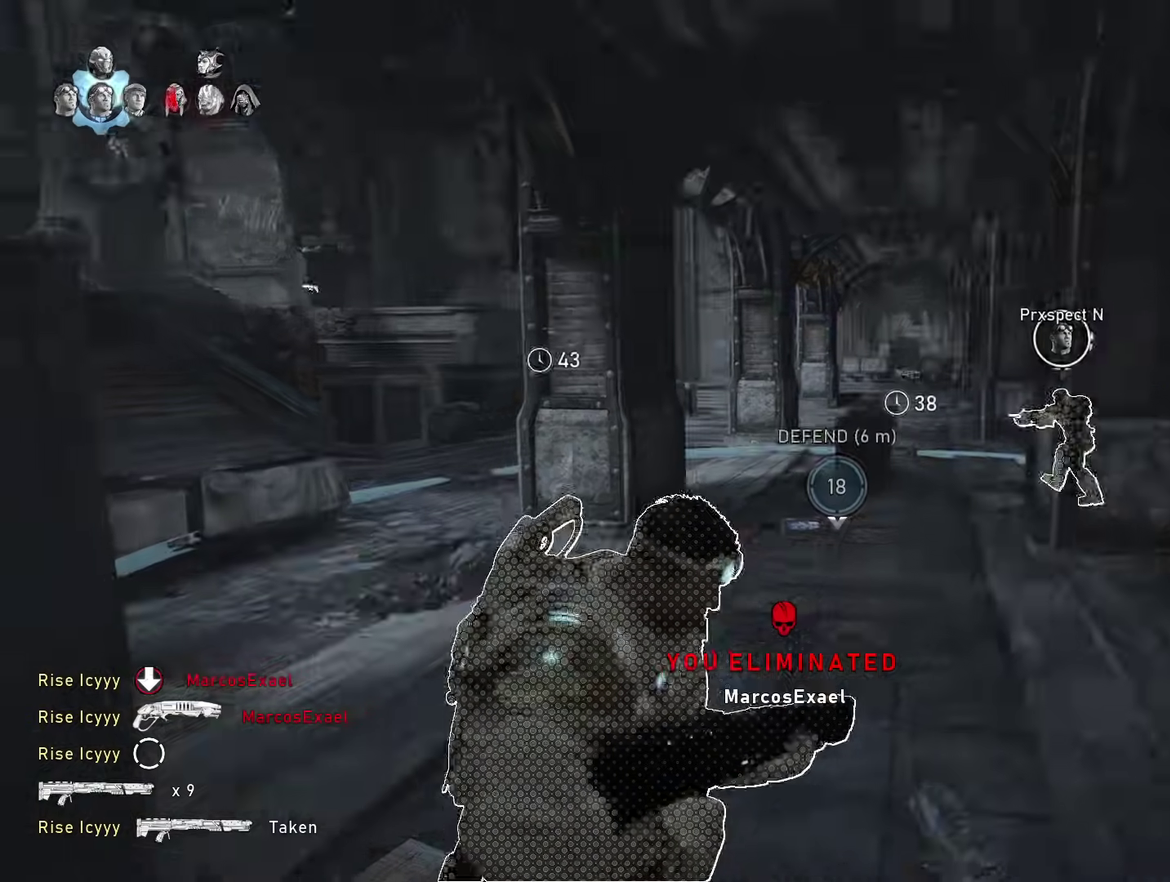
{"dt_ms": 600, "buttons": ["A"], "left_stick": "up-right", "right_stick": "center", "events": [[33, "L1", "up"], [233, "DPAD_RIGHT", "down"], [350, "DPAD_RIGHT", "up"], [517, "left_stick", "up-right"]]}
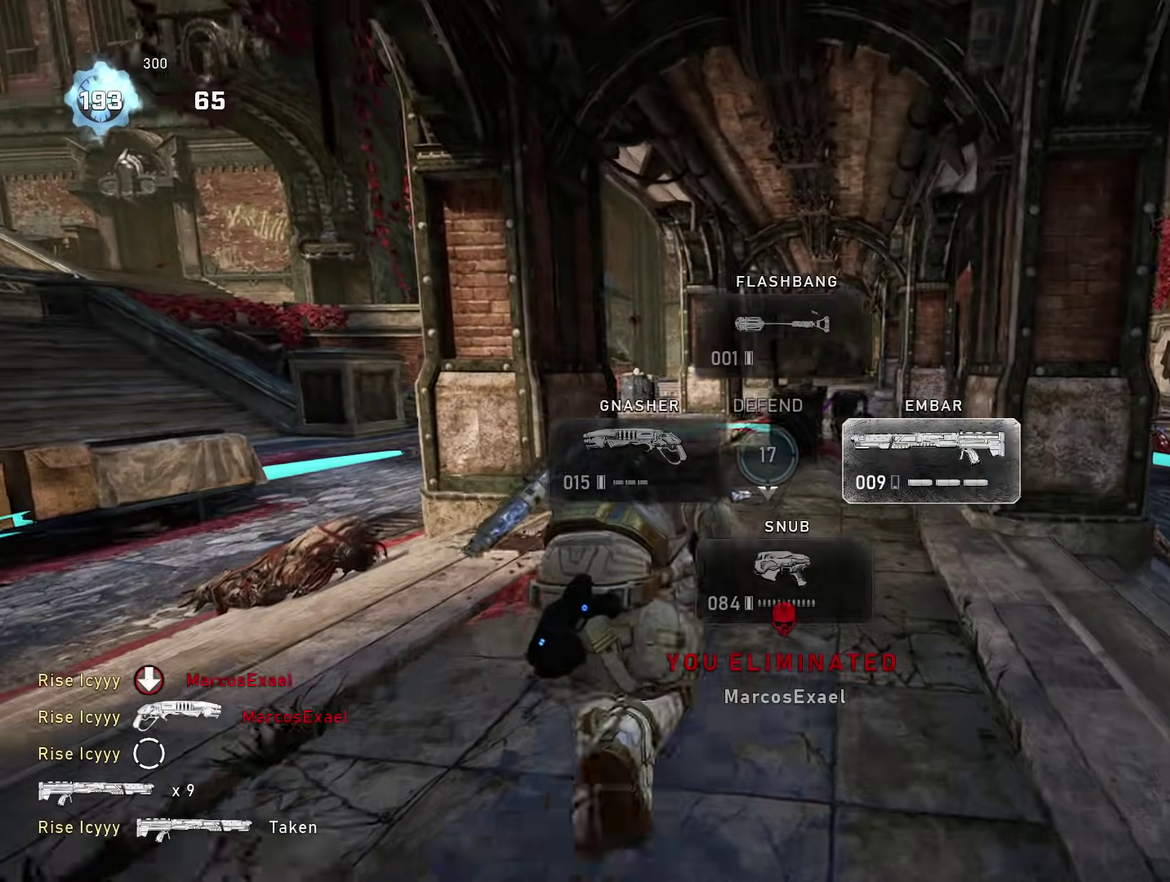
{"dt_ms": 401, "buttons": [], "left_stick": "up-left", "right_stick": "center", "events": [[101, "DPAD_LEFT", "down"], [167, "A", "up"], [201, "DPAD_LEFT", "up"], [284, "A", "down"], [284, "left_stick", "up"], [334, "left_stick", "up-left"], [367, "A", "up"]]}